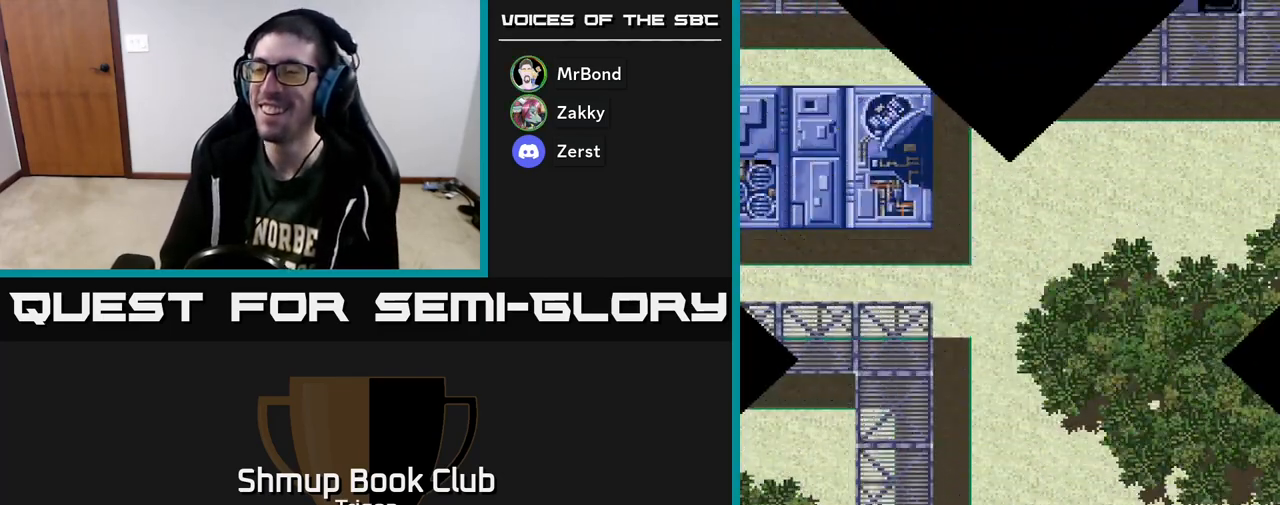
Gameplay with a controller (Xbox layout); each line is a JSON object with the inputs held at the frame after it. "events" lists button and stick changes between this image and that frame as [ms after this image, input, new state], when the widget could be followed in between. Not read: left_stick.
{"buttons": [], "right_stick": "center", "events": []}
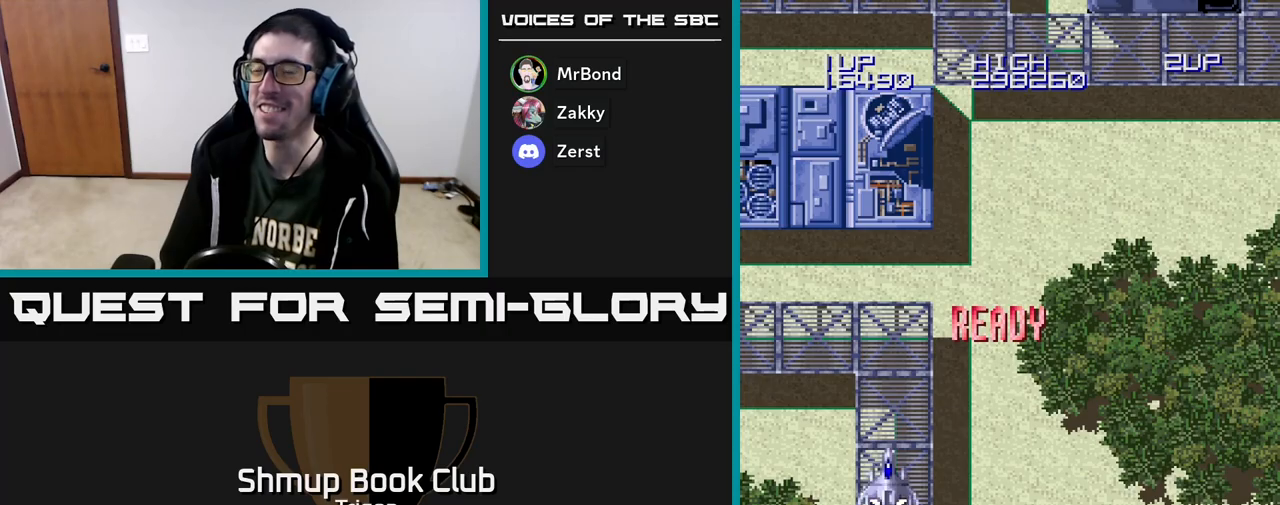
{"buttons": ["DPAD_UP"], "right_stick": "center", "events": [[117, "DPAD_RIGHT", "down"], [267, "DPAD_RIGHT", "up"], [317, "DPAD_LEFT", "down"], [450, "DPAD_UP", "down"], [467, "DPAD_LEFT", "up"]]}
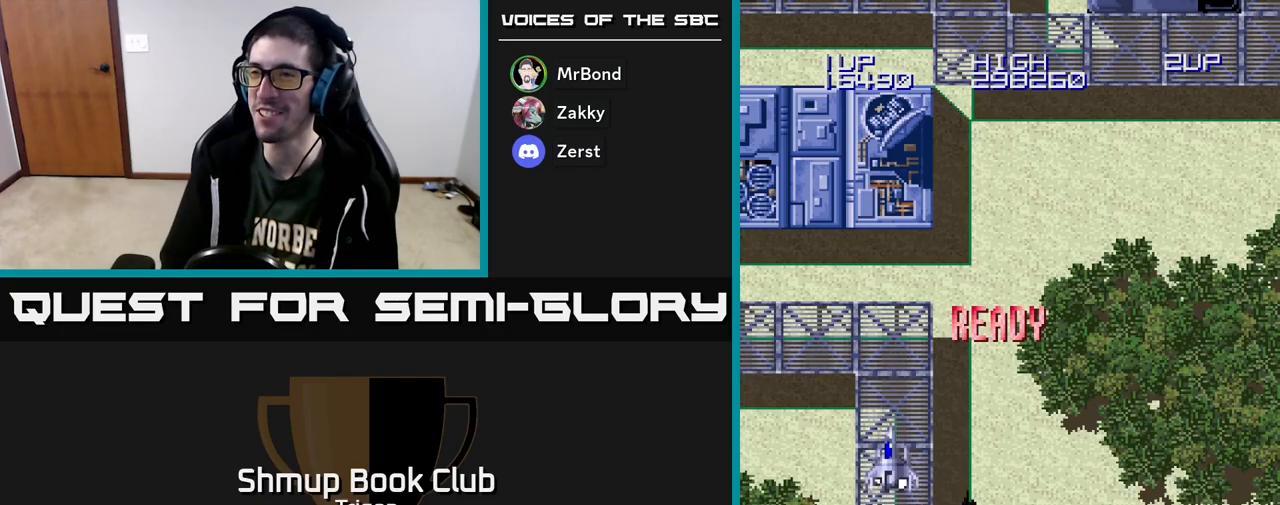
{"buttons": ["DPAD_DOWN"], "right_stick": "center", "events": [[400, "DPAD_UP", "up"], [483, "DPAD_DOWN", "down"]]}
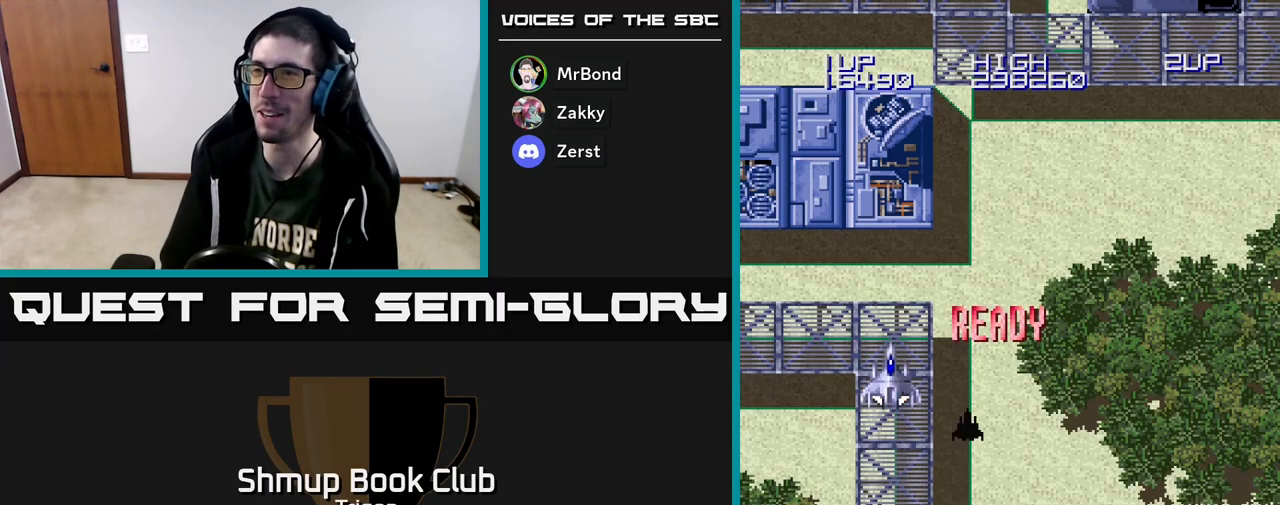
{"buttons": ["DPAD_UP", "DPAD_LEFT"], "right_stick": "center", "events": [[167, "DPAD_RIGHT", "down"], [183, "DPAD_DOWN", "up"], [267, "DPAD_RIGHT", "up"], [267, "DPAD_UP", "down"], [367, "A", "down"], [367, "DPAD_LEFT", "down"], [467, "A", "up"]]}
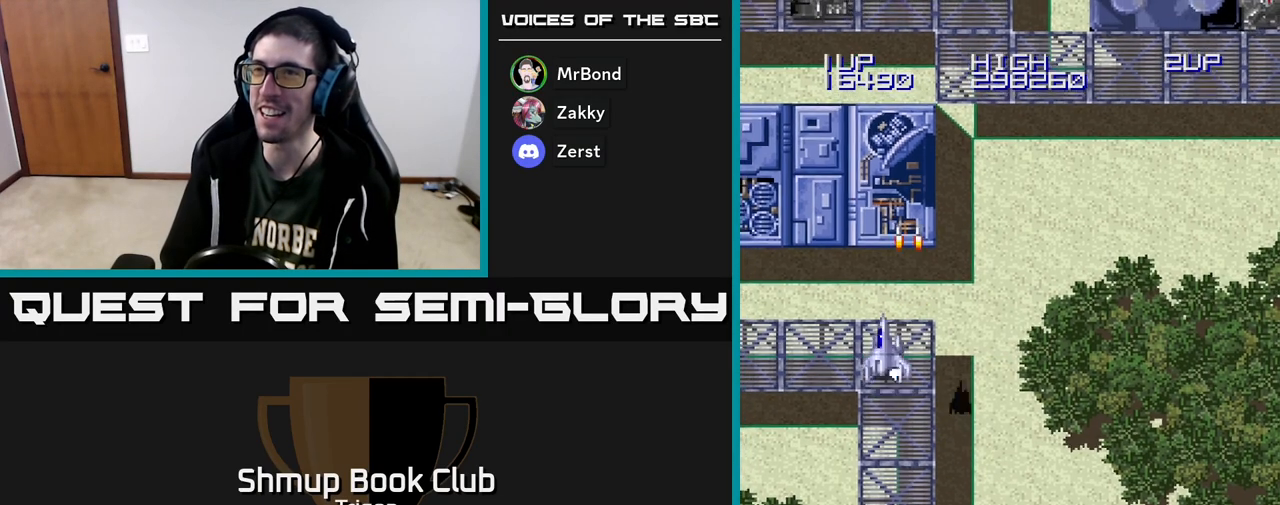
{"buttons": ["DPAD_DOWN", "DPAD_RIGHT"], "right_stick": "center"}
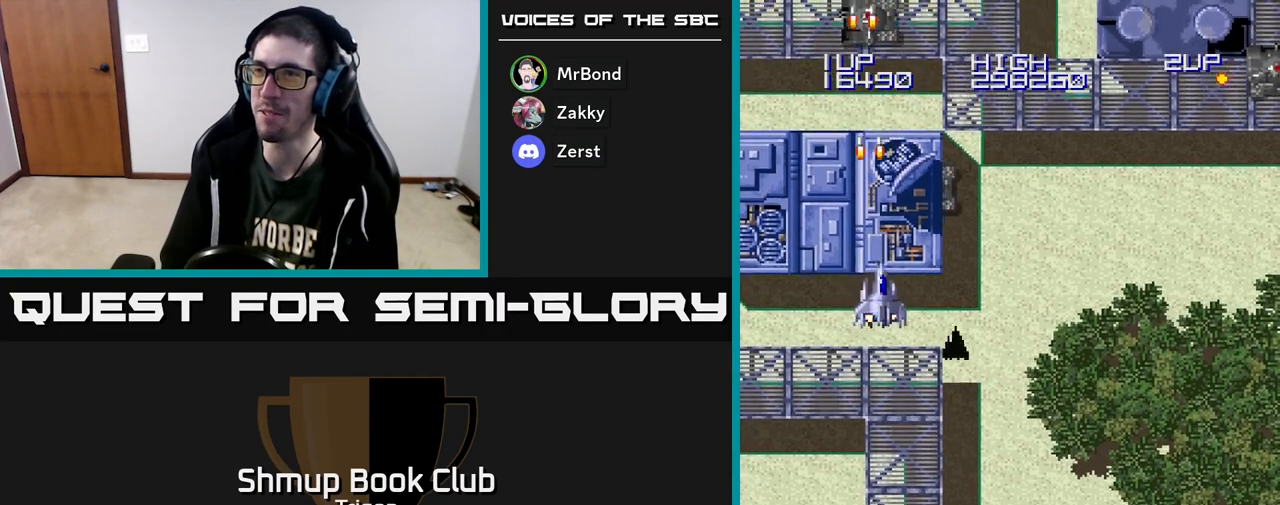
{"buttons": ["A", "DPAD_DOWN"], "right_stick": "center", "events": [[33, "A", "down"], [133, "A", "up"], [250, "A", "down"], [350, "A", "up"], [350, "DPAD_RIGHT", "up"], [450, "A", "down"]]}
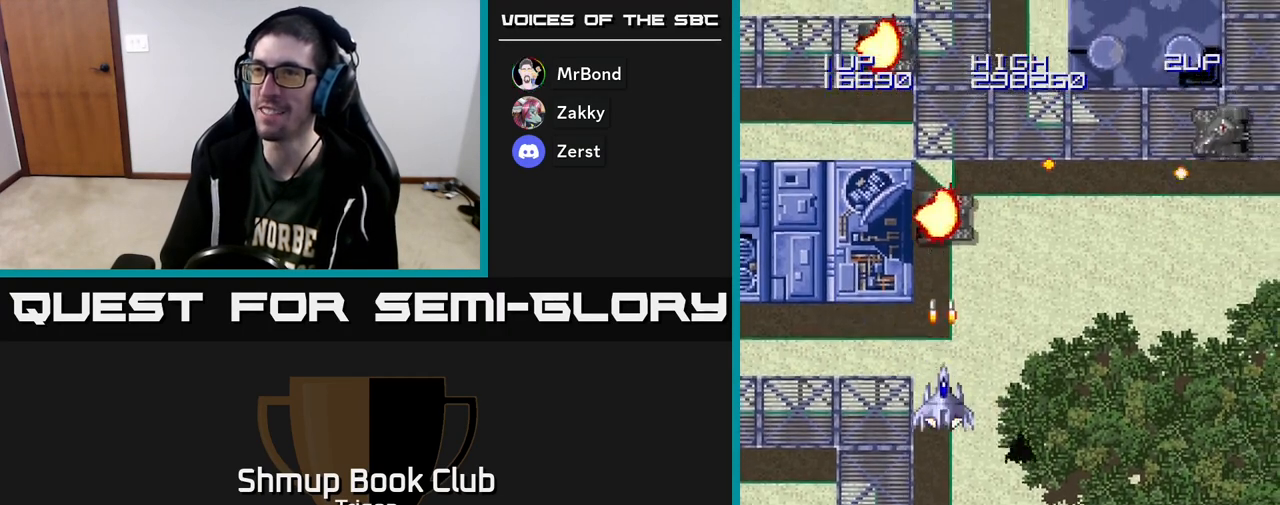
{"buttons": ["DPAD_RIGHT"], "right_stick": "center", "events": [[17, "A", "up"], [100, "A", "down"], [183, "A", "up"], [183, "DPAD_RIGHT", "down"], [217, "DPAD_DOWN", "up"], [267, "A", "down"], [350, "A", "up"]]}
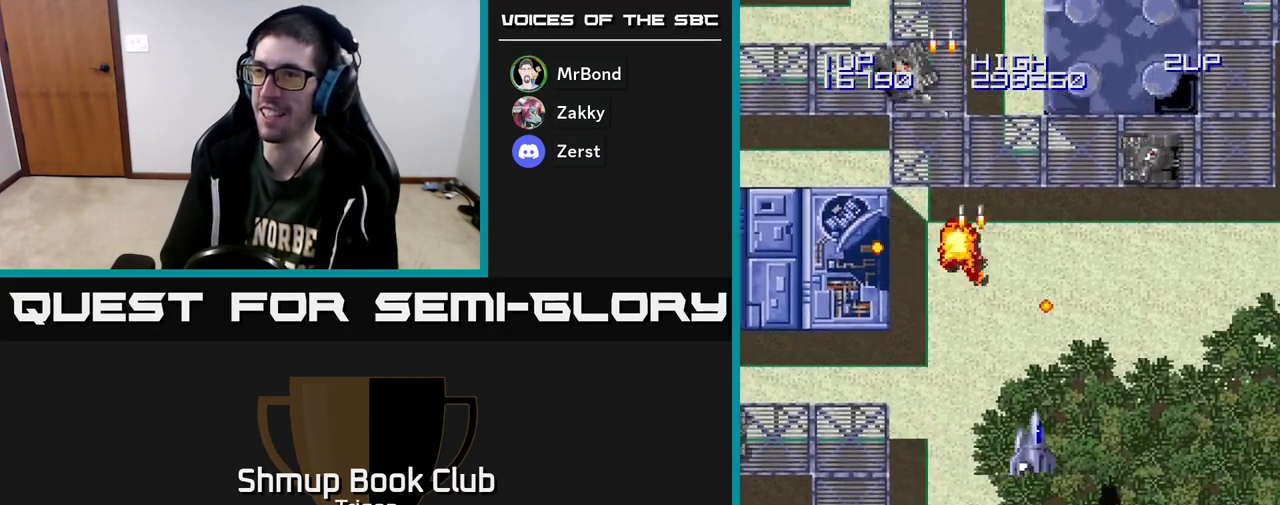
{"buttons": ["DPAD_DOWN", "DPAD_LEFT"], "right_stick": "center", "events": [[167, "A", "down"], [217, "A", "up"], [267, "DPAD_DOWN", "down"], [283, "A", "down"], [283, "DPAD_RIGHT", "up"], [350, "A", "up"], [433, "A", "down"], [500, "A", "up"], [500, "DPAD_LEFT", "down"]]}
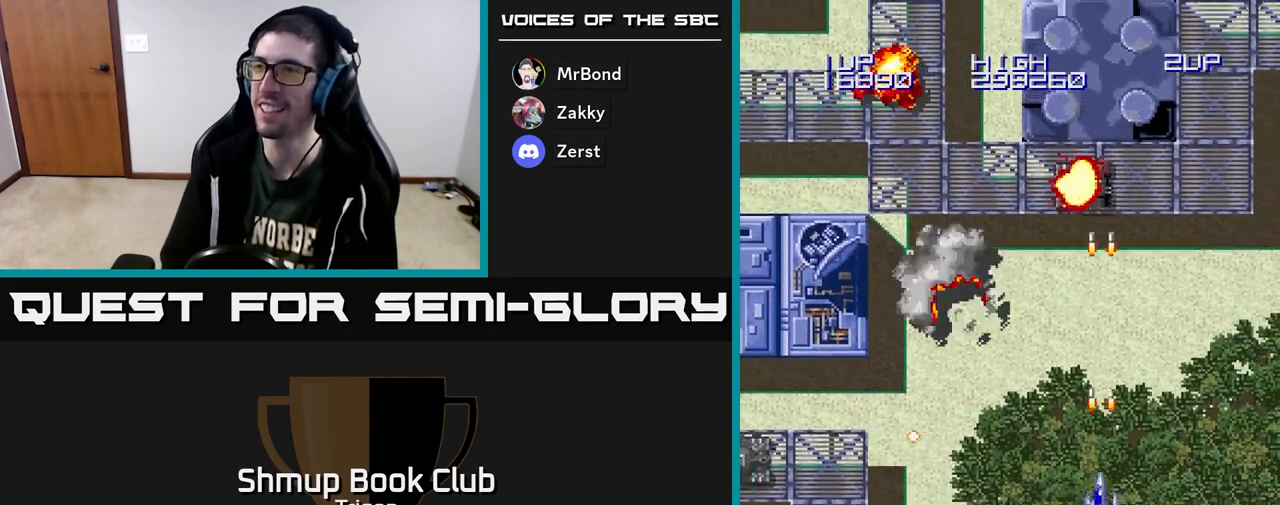
{"buttons": ["DPAD_DOWN", "DPAD_LEFT"], "right_stick": "center", "events": [[17, "DPAD_DOWN", "up"], [183, "DPAD_UP", "down"], [300, "DPAD_UP", "up"], [417, "DPAD_DOWN", "down"]]}
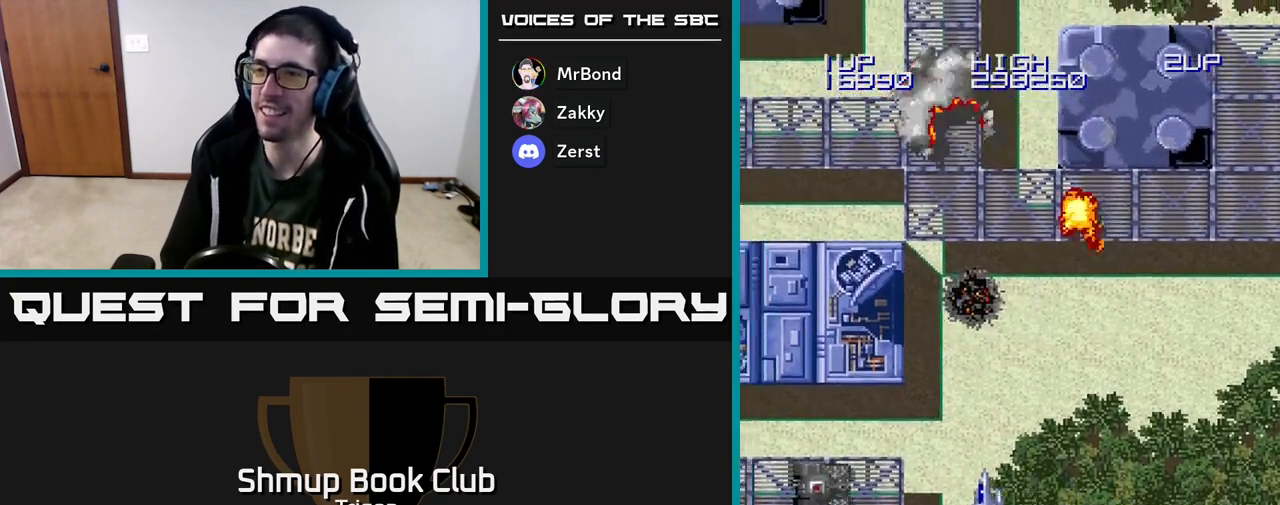
{"buttons": ["A", "DPAD_DOWN", "DPAD_LEFT"], "right_stick": "center", "events": [[467, "A", "down"]]}
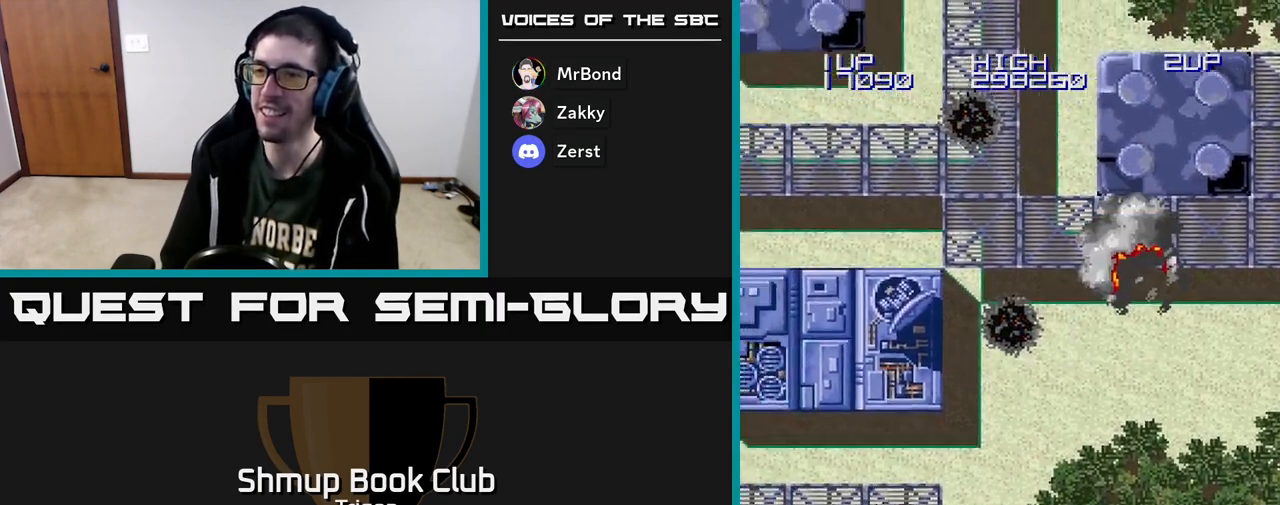
{"buttons": [], "right_stick": "center", "events": [[17, "A", "up"], [17, "DPAD_DOWN", "up"], [83, "A", "down"], [100, "DPAD_UP", "down"], [167, "A", "up"], [233, "A", "down"], [233, "DPAD_UP", "up"], [250, "DPAD_UP", "down"], [267, "DPAD_UP", "up"], [283, "A", "up"], [383, "A", "down"], [450, "A", "up"], [483, "DPAD_LEFT", "up"]]}
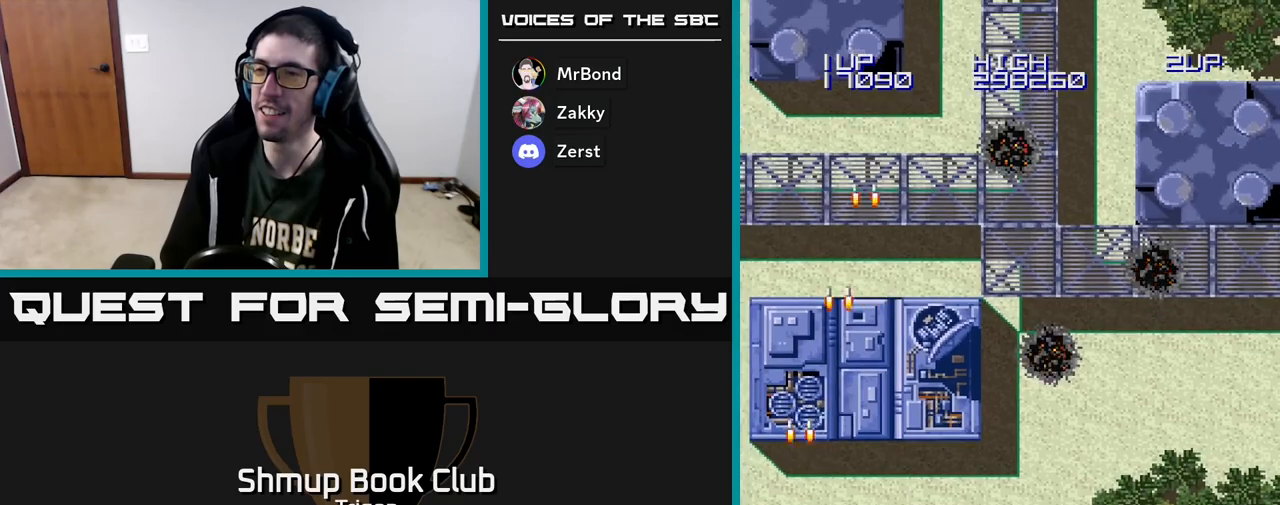
{"buttons": ["DPAD_RIGHT"], "right_stick": "center", "events": [[17, "DPAD_RIGHT", "down"], [33, "DPAD_DOWN", "down"], [50, "A", "down"], [117, "A", "up"], [250, "DPAD_DOWN", "up"]]}
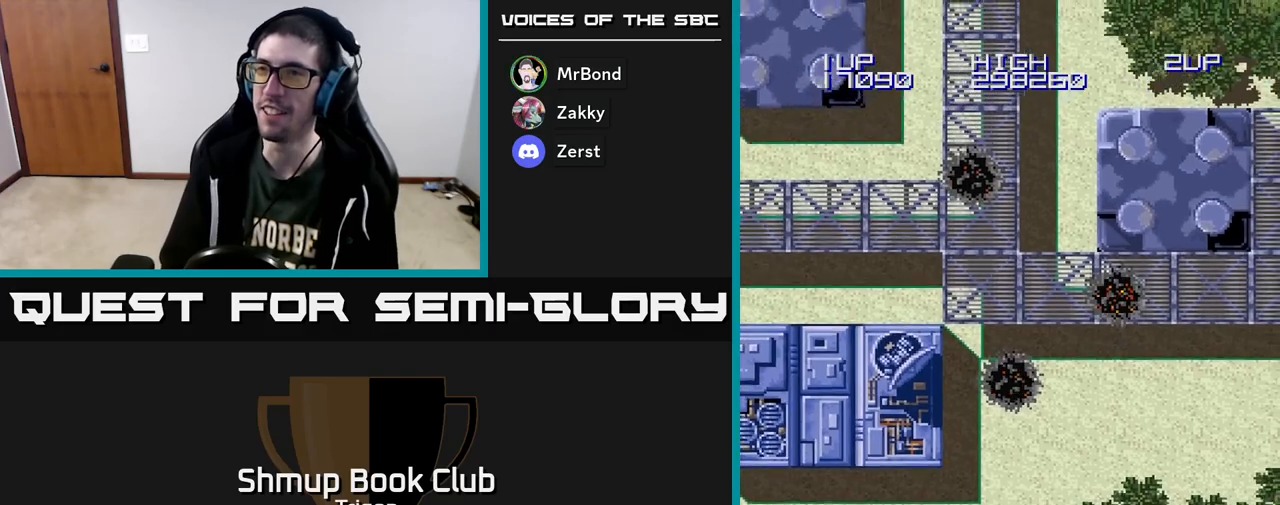
{"buttons": ["DPAD_UP", "DPAD_RIGHT"], "right_stick": "center", "events": [[17, "DPAD_UP", "down"], [100, "DPAD_RIGHT", "up"], [217, "DPAD_RIGHT", "down"], [283, "DPAD_UP", "up"], [467, "DPAD_UP", "down"]]}
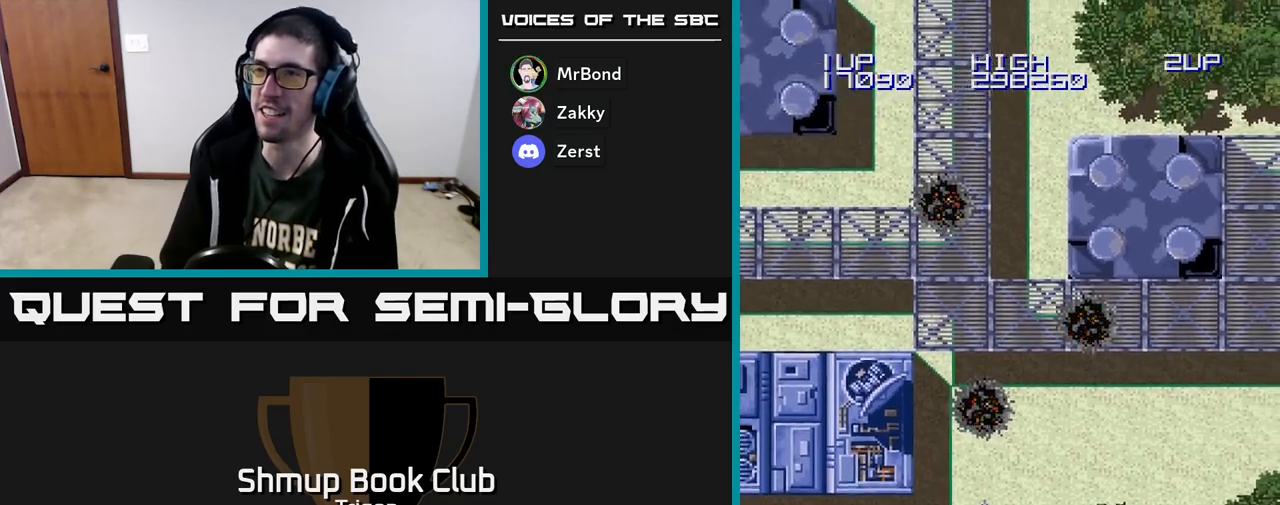
{"buttons": ["DPAD_UP", "DPAD_LEFT"], "right_stick": "center", "events": [[17, "DPAD_RIGHT", "up"], [67, "DPAD_LEFT", "down"], [300, "DPAD_LEFT", "up"], [500, "DPAD_LEFT", "down"]]}
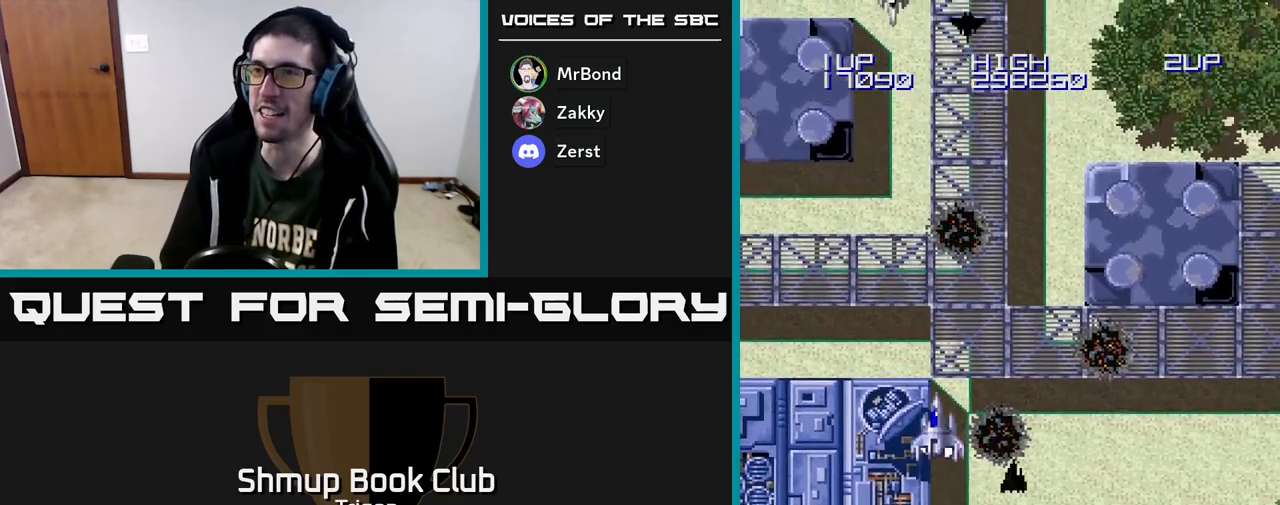
{"buttons": ["DPAD_LEFT"], "right_stick": "center"}
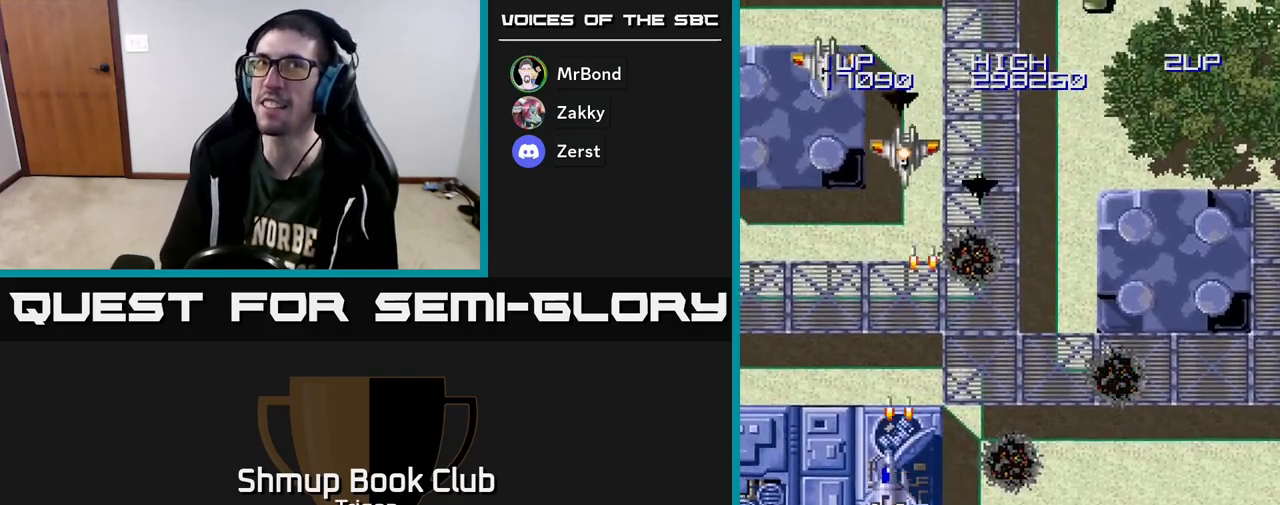
{"buttons": ["DPAD_DOWN", "DPAD_RIGHT"], "right_stick": "center", "events": [[17, "DPAD_DOWN", "down"], [17, "DPAD_LEFT", "up"], [33, "DPAD_RIGHT", "down"], [67, "A", "down"], [133, "A", "up"], [200, "A", "down"], [267, "A", "up"], [367, "A", "down"], [467, "A", "up"]]}
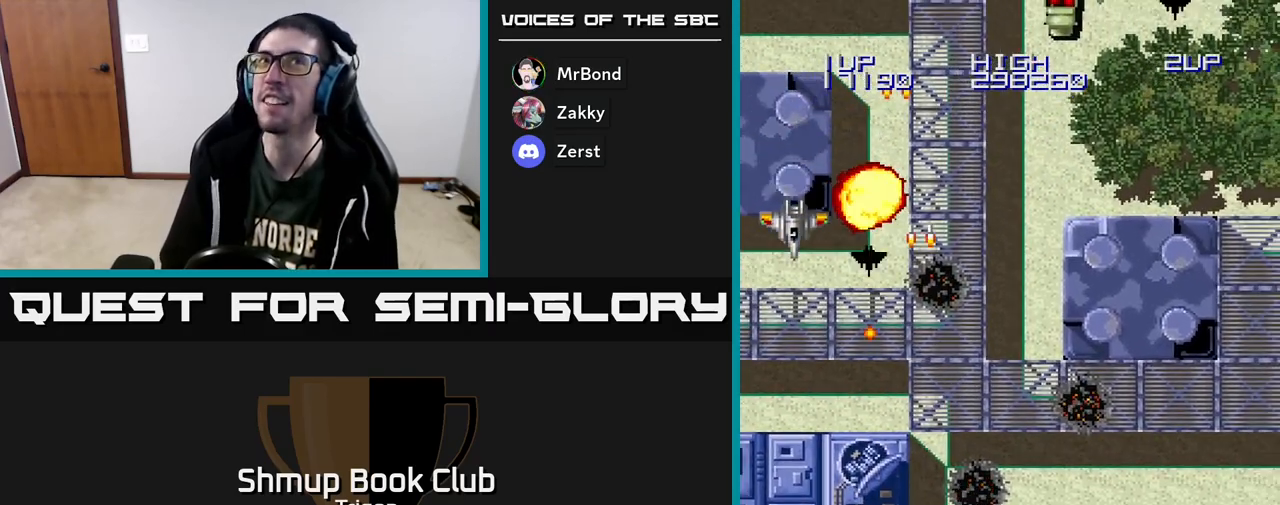
{"buttons": ["DPAD_LEFT"], "right_stick": "center"}
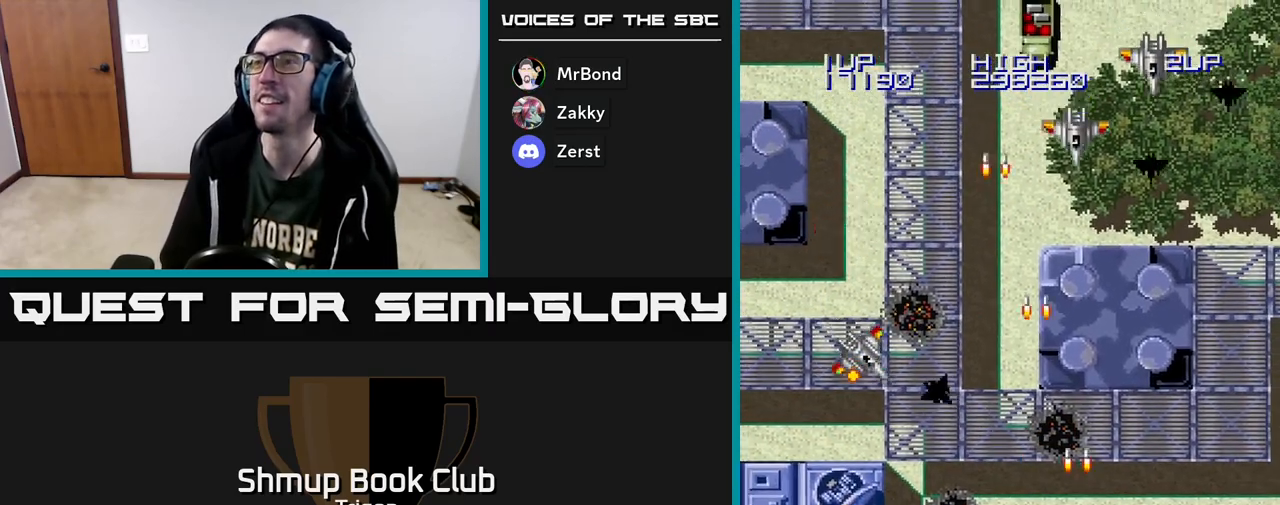
{"buttons": ["DPAD_DOWN", "DPAD_LEFT"], "right_stick": "center", "events": [[100, "A", "down"], [183, "A", "up"], [267, "A", "down"], [283, "DPAD_DOWN", "down"], [317, "DPAD_LEFT", "up"], [333, "A", "up"], [400, "A", "down"], [483, "A", "up"], [500, "DPAD_LEFT", "down"]]}
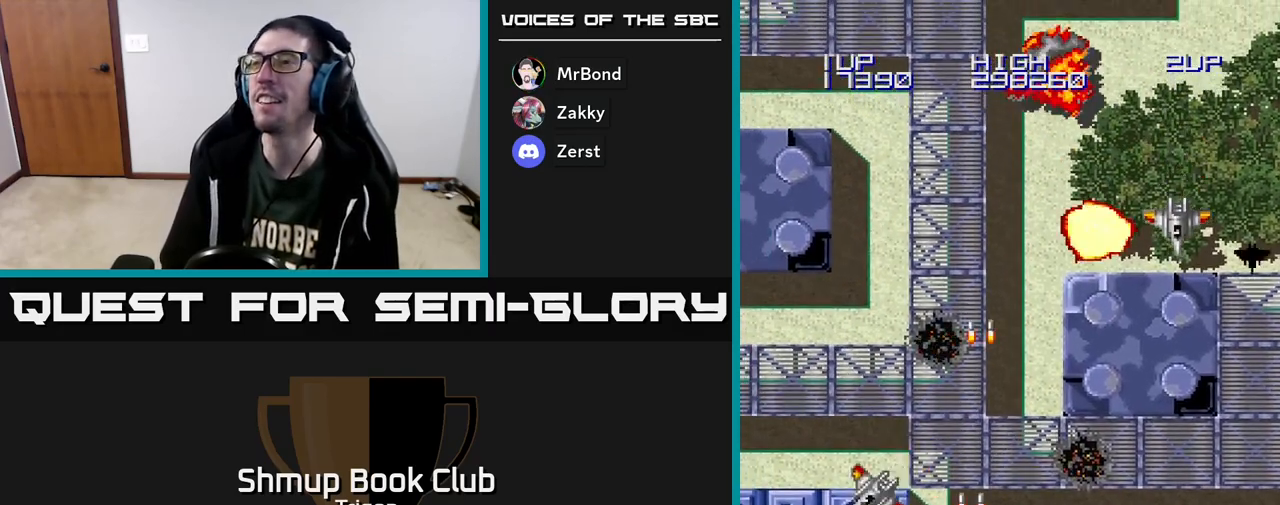
{"buttons": ["DPAD_LEFT"], "right_stick": "center", "events": [[50, "DPAD_DOWN", "up"], [167, "DPAD_LEFT", "up"], [200, "A", "down"], [200, "DPAD_RIGHT", "down"], [283, "A", "up"], [300, "DPAD_DOWN", "down"], [383, "DPAD_RIGHT", "up"], [417, "DPAD_LEFT", "down"], [467, "DPAD_DOWN", "up"]]}
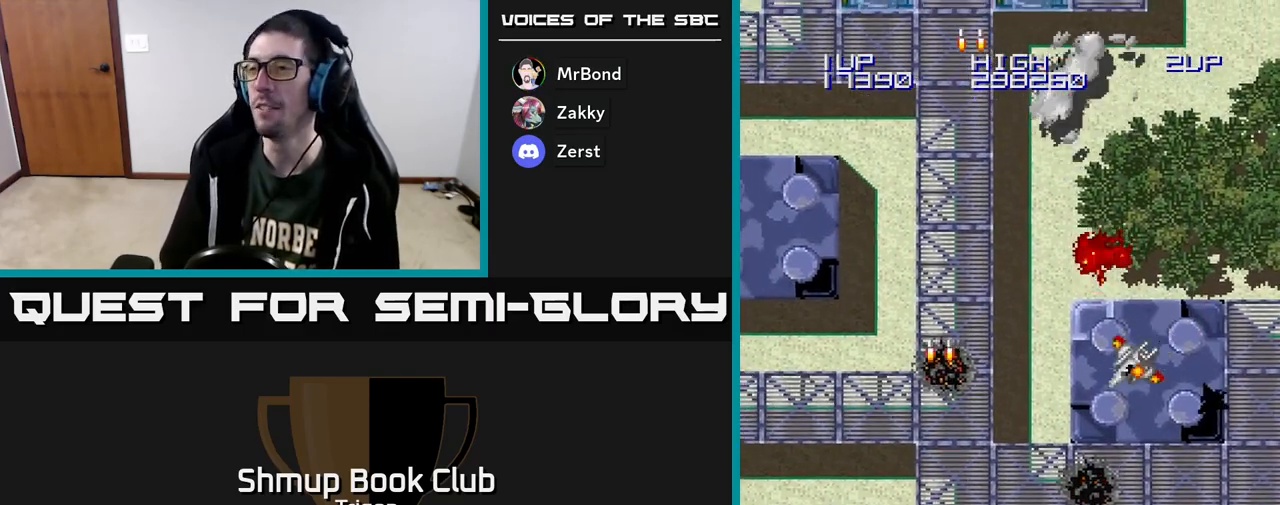
{"buttons": ["A"], "right_stick": "center", "events": [[167, "DPAD_LEFT", "up"], [183, "DPAD_DOWN", "down"], [200, "DPAD_RIGHT", "down"], [250, "DPAD_DOWN", "up"], [467, "A", "down"], [500, "DPAD_RIGHT", "up"]]}
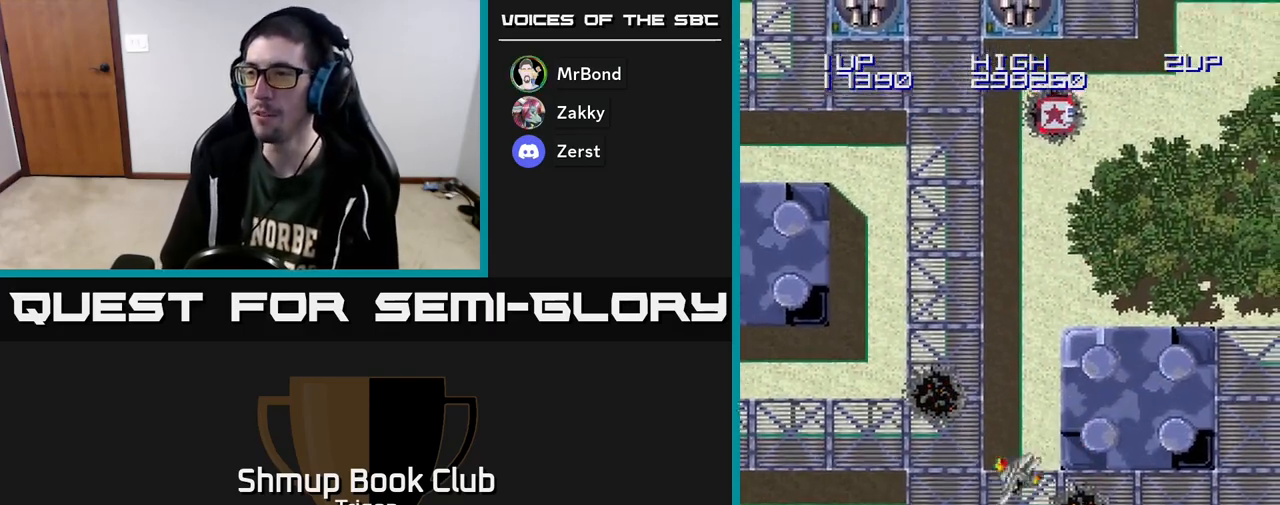
{"buttons": ["DPAD_UP", "DPAD_RIGHT"], "right_stick": "center", "events": [[33, "A", "up"], [33, "DPAD_LEFT", "down"], [117, "A", "down"], [183, "A", "up"], [300, "DPAD_UP", "down"], [367, "DPAD_LEFT", "up"], [417, "DPAD_RIGHT", "down"]]}
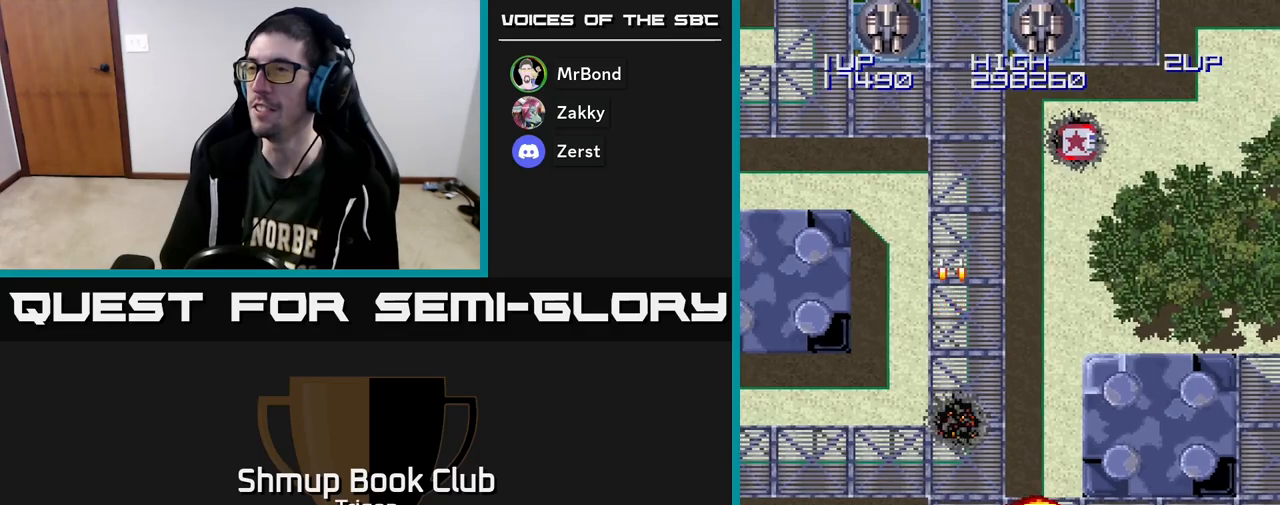
{"buttons": ["DPAD_UP"], "right_stick": "center", "events": [[50, "DPAD_UP", "up"], [317, "DPAD_UP", "down"], [367, "A", "down"], [367, "DPAD_RIGHT", "up"], [433, "A", "up"]]}
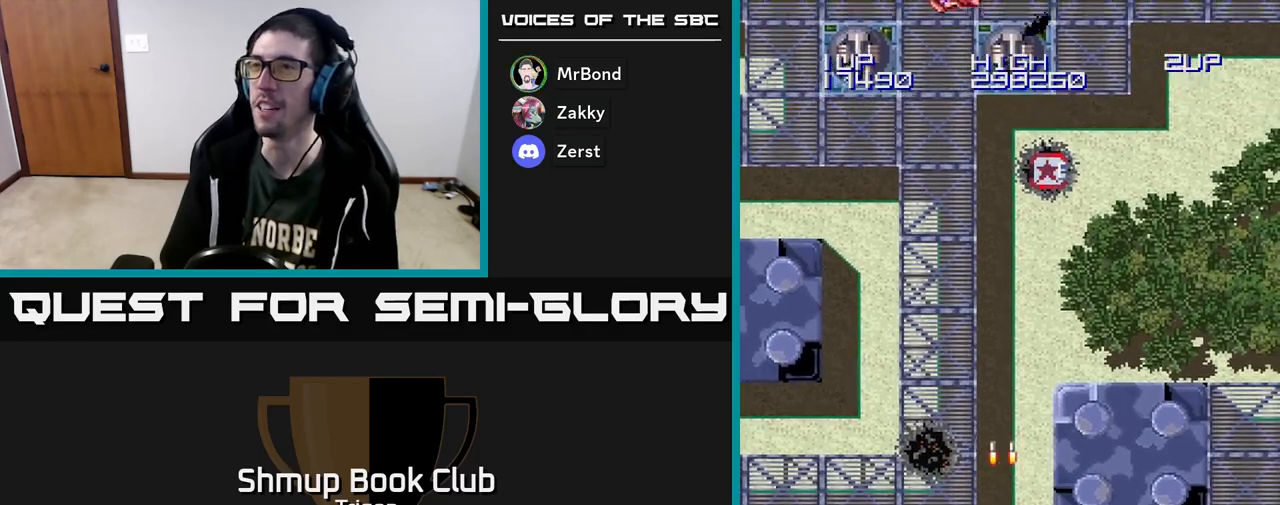
{"buttons": ["DPAD_LEFT"], "right_stick": "center", "events": [[17, "A", "down"], [83, "A", "up"], [167, "A", "down"], [217, "A", "up"], [283, "A", "down"], [367, "A", "up"], [367, "DPAD_UP", "up"], [433, "DPAD_LEFT", "down"]]}
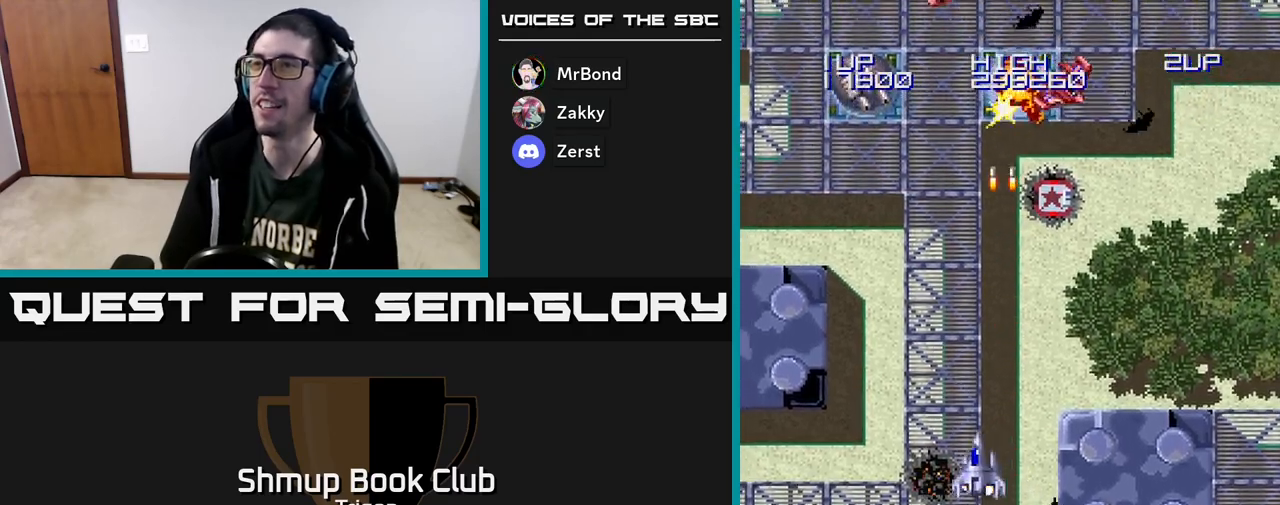
{"buttons": ["A", "DPAD_DOWN", "DPAD_RIGHT"], "right_stick": "center", "events": [[150, "A", "down"], [250, "A", "up"], [350, "A", "down"], [383, "A", "up"], [417, "DPAD_DOWN", "down"], [417, "DPAD_LEFT", "up"], [467, "A", "down"], [467, "DPAD_RIGHT", "down"]]}
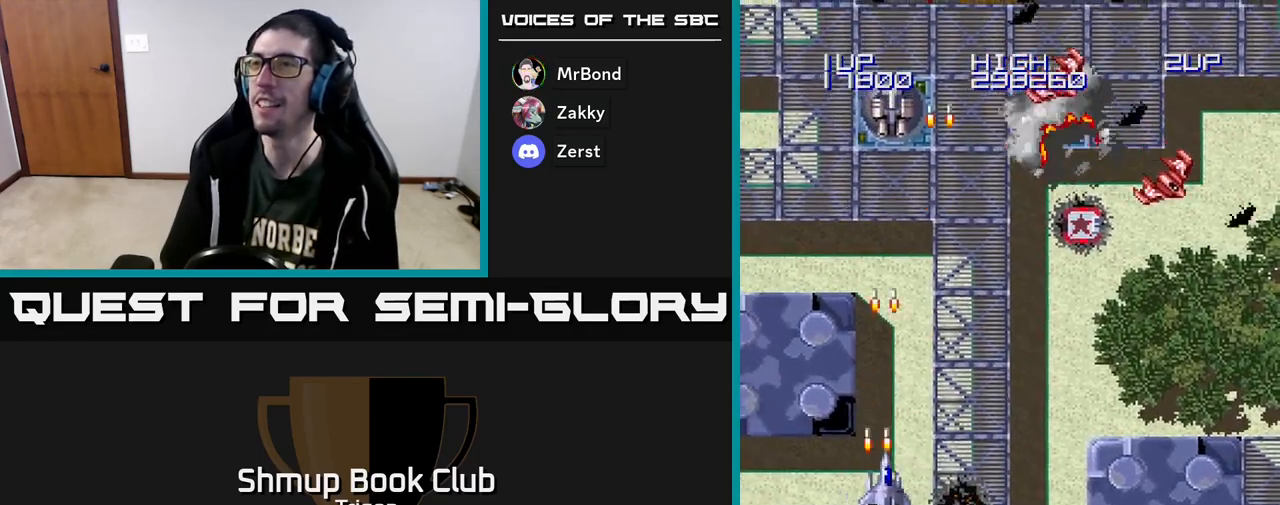
{"buttons": ["DPAD_UP", "DPAD_RIGHT"], "right_stick": "center", "events": [[33, "A", "up"], [50, "DPAD_DOWN", "up"], [117, "A", "down"], [167, "A", "up"], [400, "DPAD_UP", "down"]]}
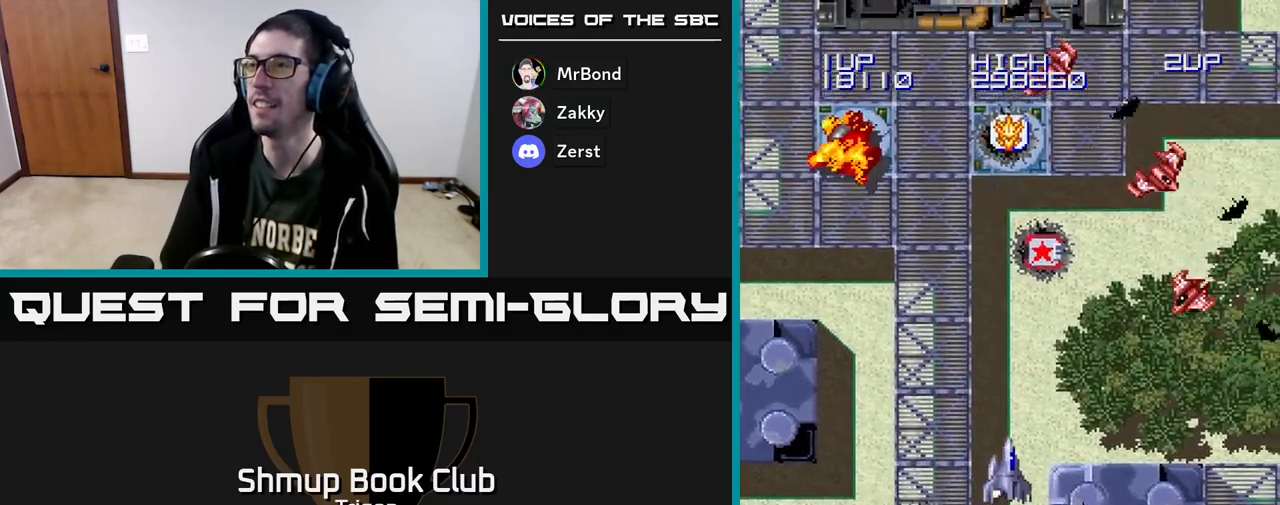
{"buttons": ["A", "DPAD_RIGHT"], "right_stick": "center", "events": [[50, "DPAD_UP", "up"], [183, "A", "down"], [250, "A", "up"], [317, "A", "down"], [383, "A", "up"], [467, "A", "down"]]}
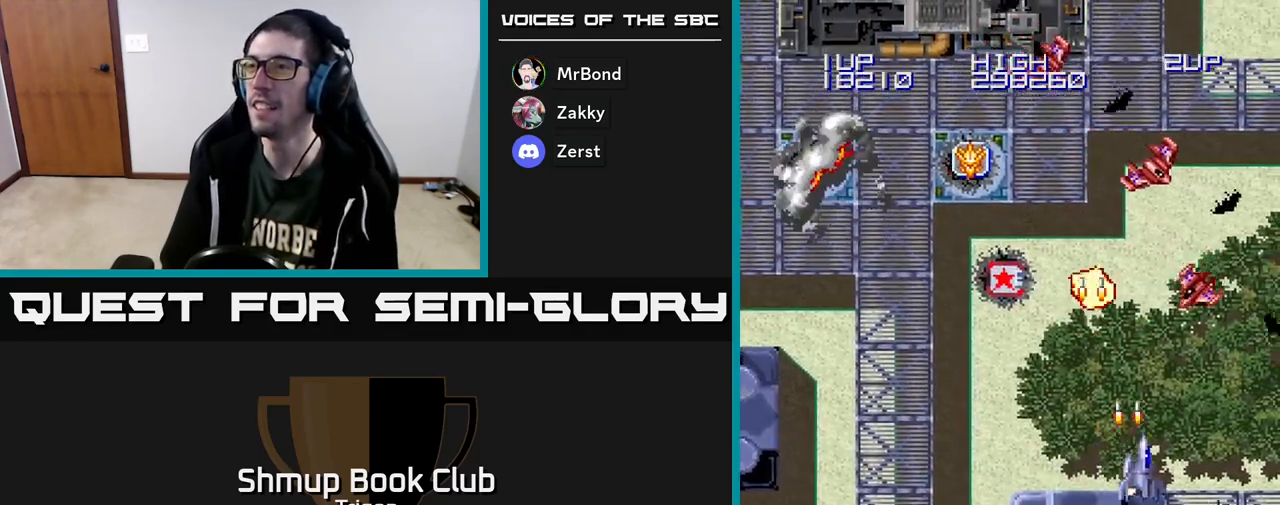
{"buttons": ["DPAD_LEFT"], "right_stick": "center", "events": [[33, "A", "up"], [100, "A", "down"], [167, "A", "up"], [250, "A", "down"], [317, "A", "up"], [367, "DPAD_RIGHT", "up"], [383, "A", "down"], [383, "DPAD_UP", "down"], [400, "DPAD_LEFT", "down"], [467, "A", "up"], [500, "DPAD_UP", "up"]]}
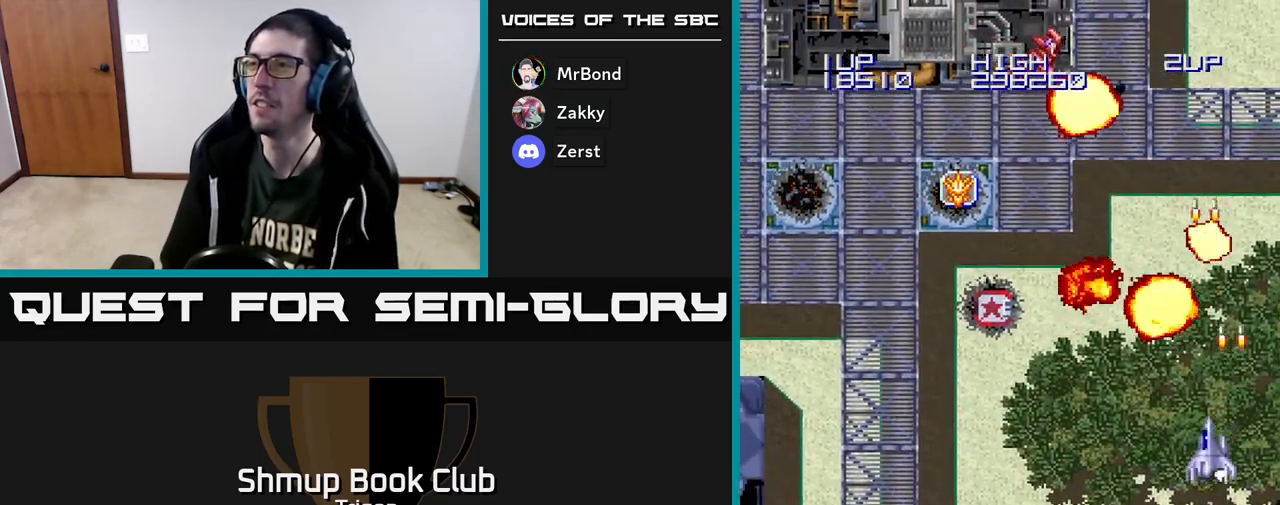
{"buttons": ["DPAD_LEFT"], "right_stick": "center", "events": [[200, "DPAD_UP", "down"], [267, "A", "down"], [333, "A", "up"], [333, "DPAD_LEFT", "up"], [383, "A", "down"], [417, "DPAD_LEFT", "down"], [467, "DPAD_UP", "up"], [483, "A", "up"]]}
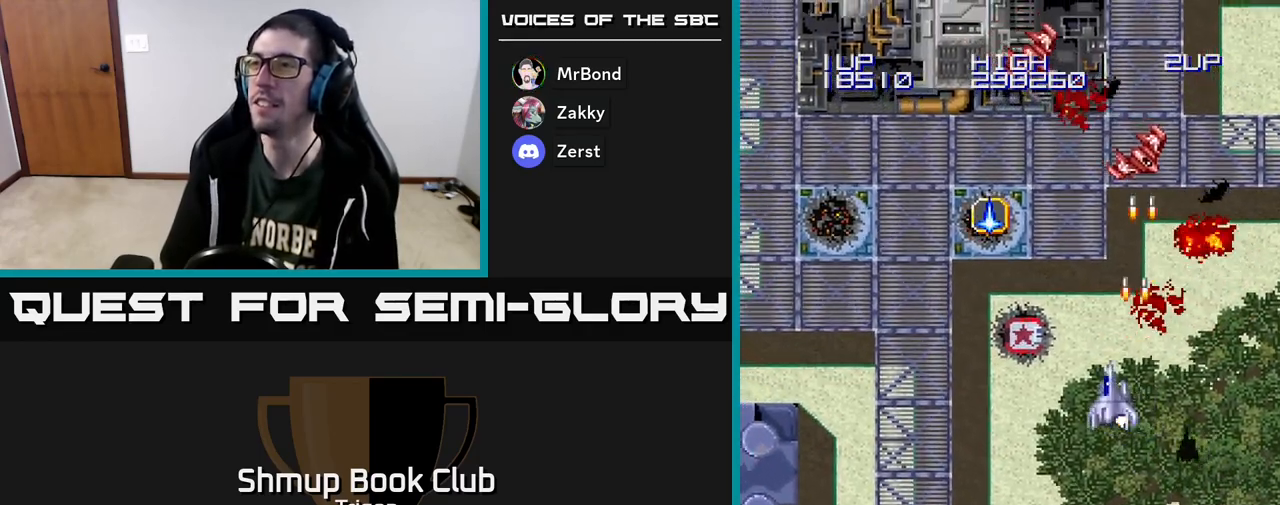
{"buttons": [], "right_stick": "center", "events": [[67, "A", "down"], [67, "DPAD_UP", "down"], [150, "A", "up"], [233, "A", "down"], [333, "A", "up"], [333, "DPAD_UP", "up"], [400, "A", "down"], [400, "DPAD_DOWN", "down"], [400, "DPAD_LEFT", "up"], [483, "DPAD_DOWN", "up"], [500, "A", "up"]]}
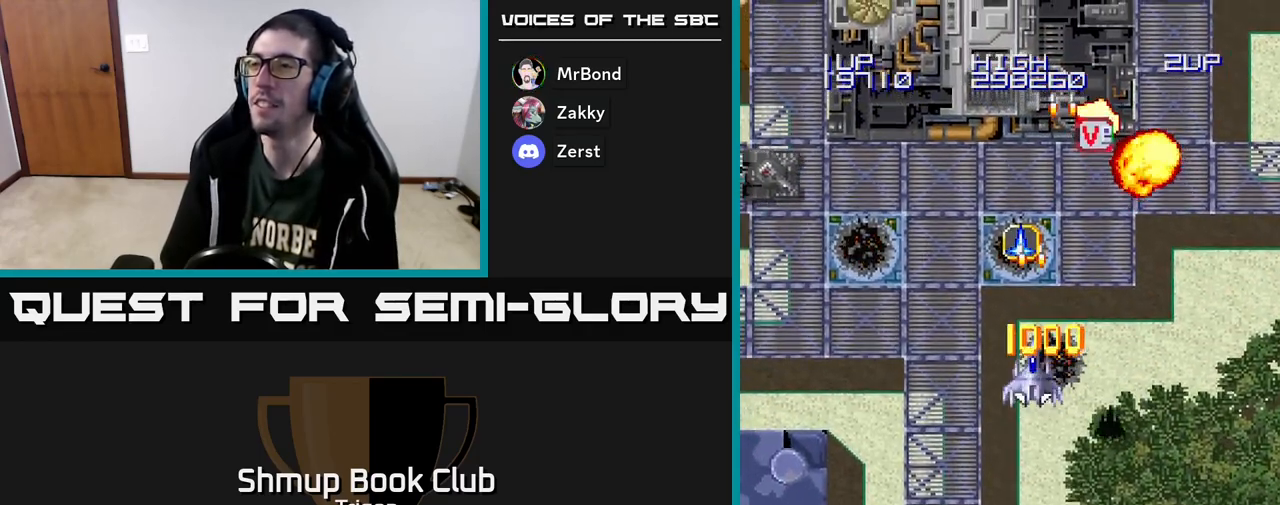
{"buttons": ["DPAD_DOWN", "DPAD_LEFT"], "right_stick": "center", "events": [[33, "DPAD_UP", "down"], [100, "A", "down"], [200, "A", "up"], [367, "A", "down"], [400, "A", "up"], [433, "DPAD_UP", "up"], [450, "DPAD_LEFT", "down"], [467, "DPAD_DOWN", "down"]]}